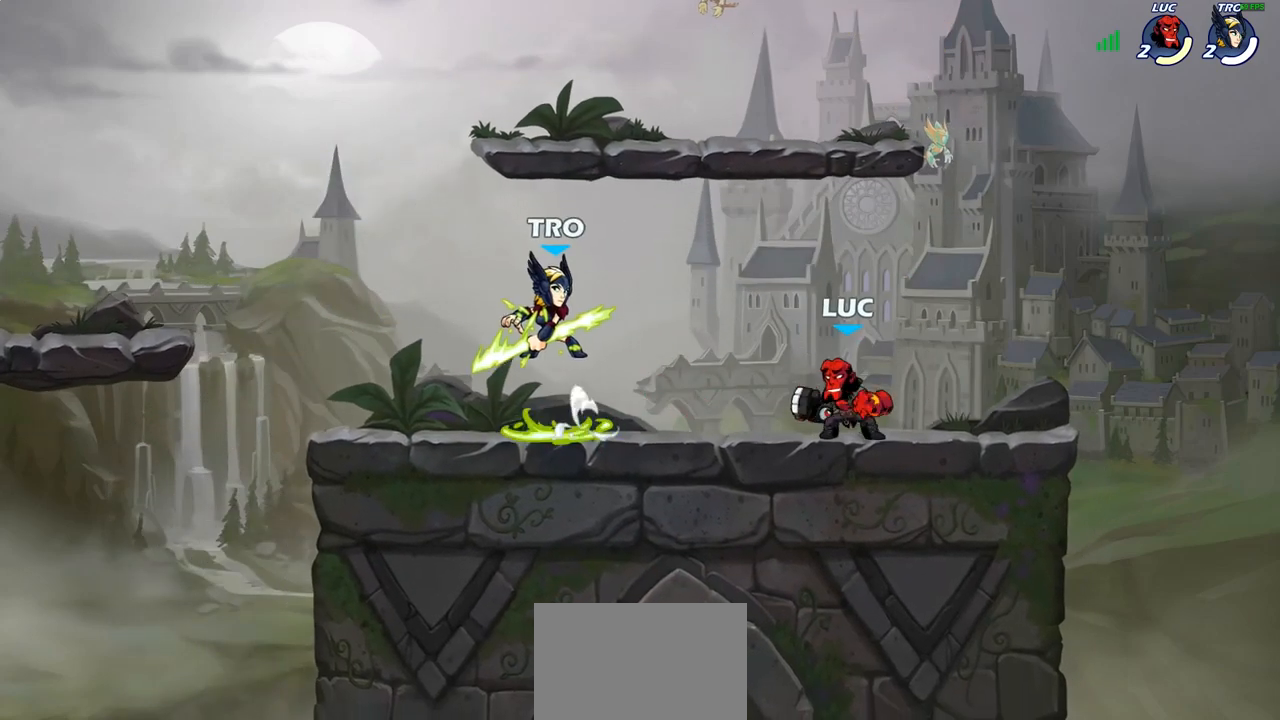
Gameplay with a controller (PlayStation layout); each line is a JSON object with the inputs held at the frame after it. "events" lists button and stick changes between this image and that frame as [ms after this image, input, new state], when the widget could be followed in between. Not read: R1.
{"buttons": [], "left_stick": "center", "right_stick": "center", "events": [[150, "R2", "up"], [250, "SQUARE", "down"], [333, "SQUARE", "up"], [433, "left_stick", "center"]]}
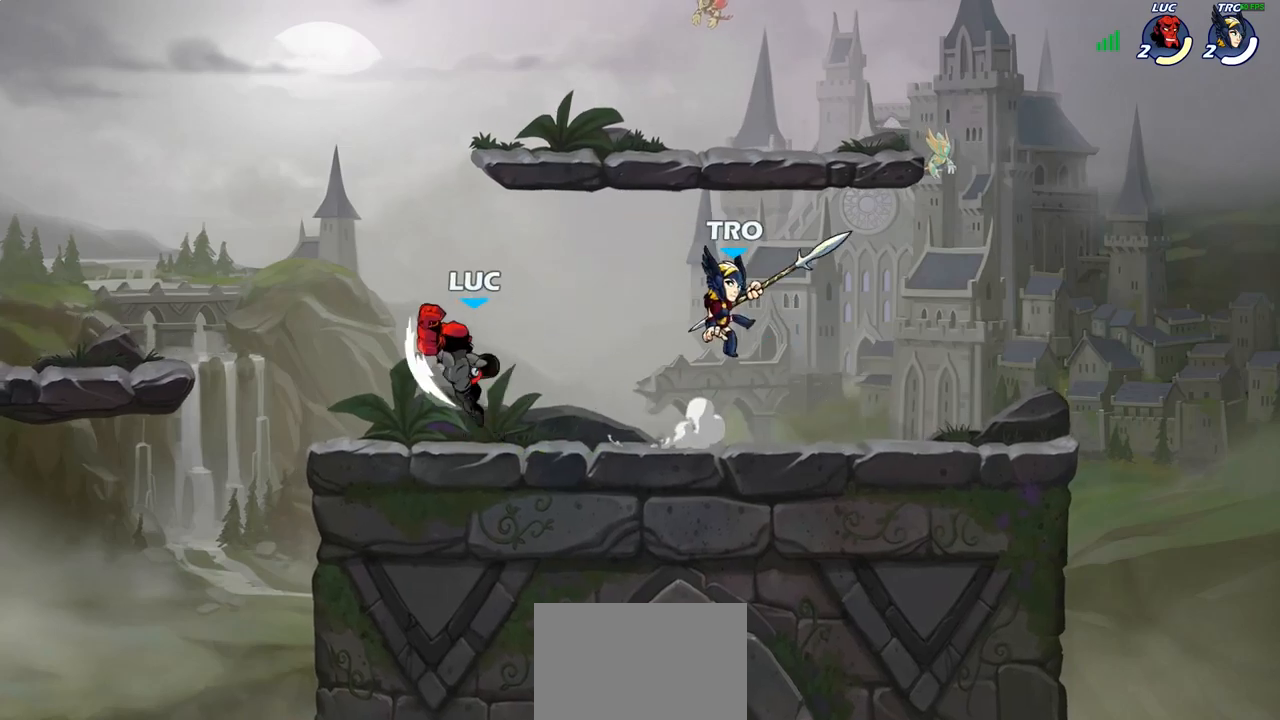
{"buttons": [], "left_stick": "down-right", "right_stick": "center", "events": [[250, "left_stick", "down-left"], [350, "left_stick", "down-right"]]}
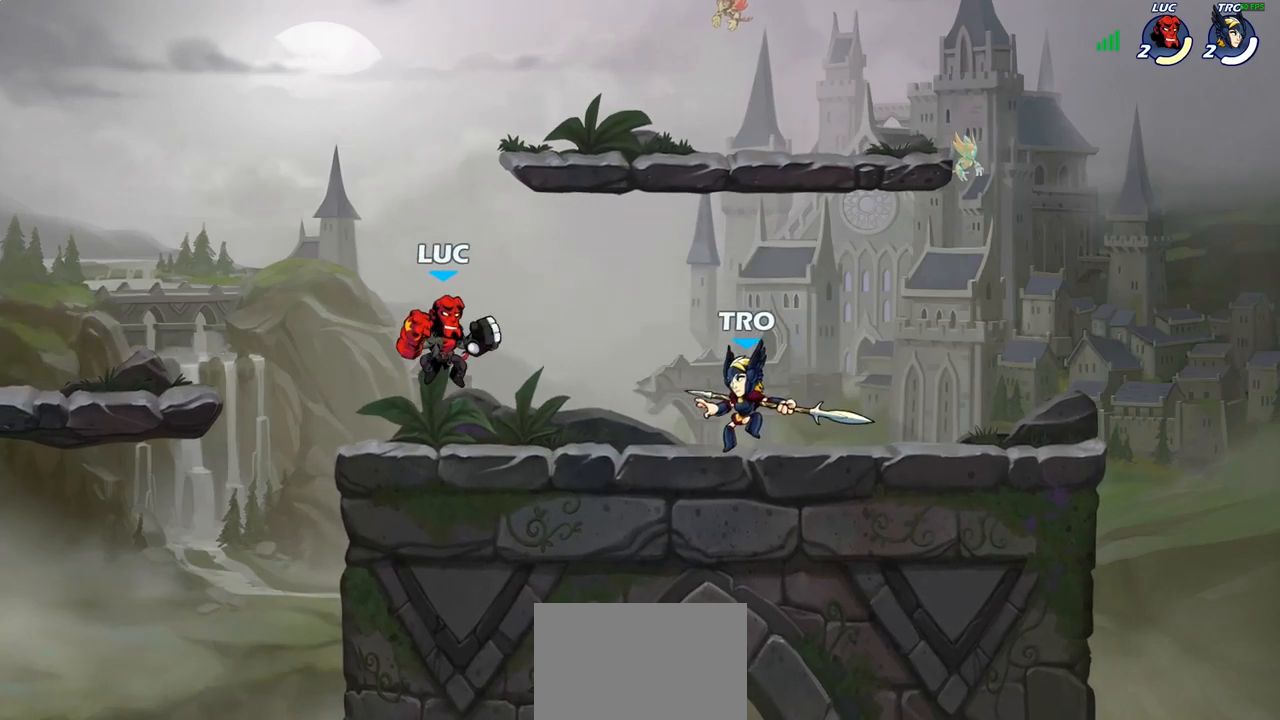
{"buttons": [], "left_stick": "down-right", "right_stick": "center", "events": [[50, "left_stick", "down-left"], [100, "left_stick", "left"], [217, "left_stick", "up-left"], [333, "left_stick", "up-right"], [500, "left_stick", "down-right"]]}
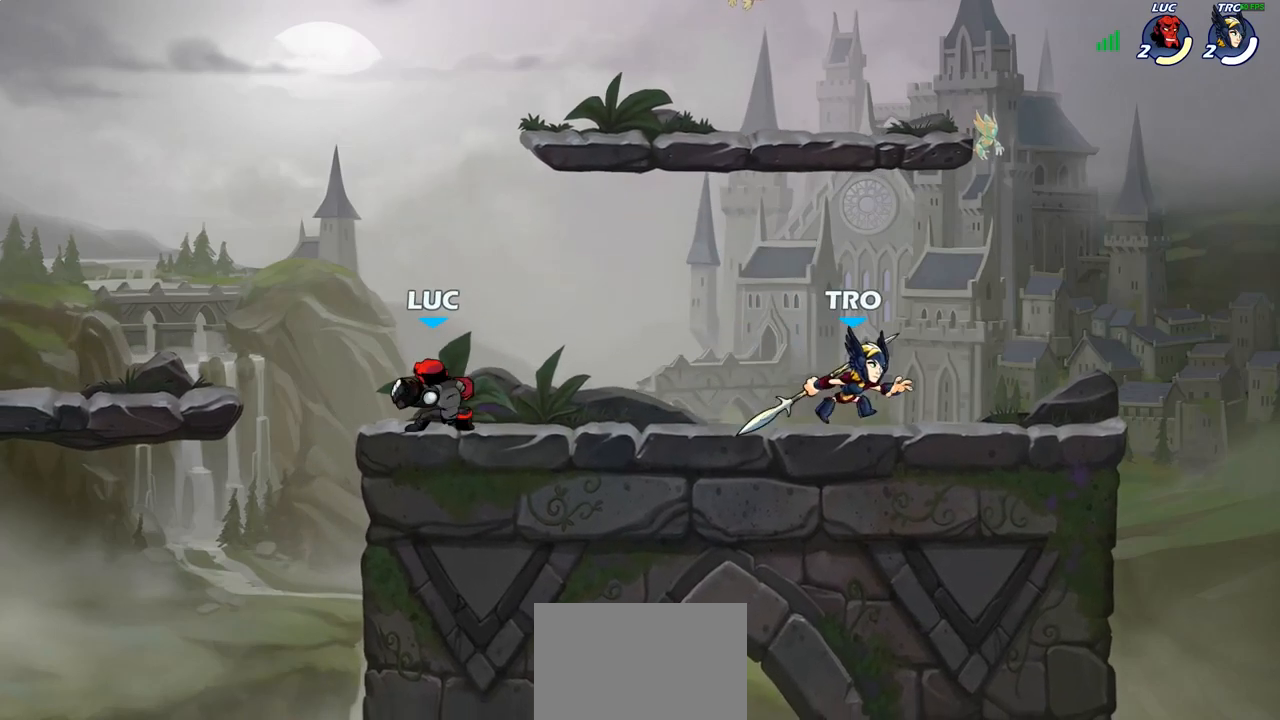
{"buttons": [], "left_stick": "center", "right_stick": "center", "events": [[50, "R2", "down"], [83, "left_stick", "down"], [117, "SQUARE", "down"], [150, "R2", "up"], [217, "SQUARE", "up"], [267, "left_stick", "center"]]}
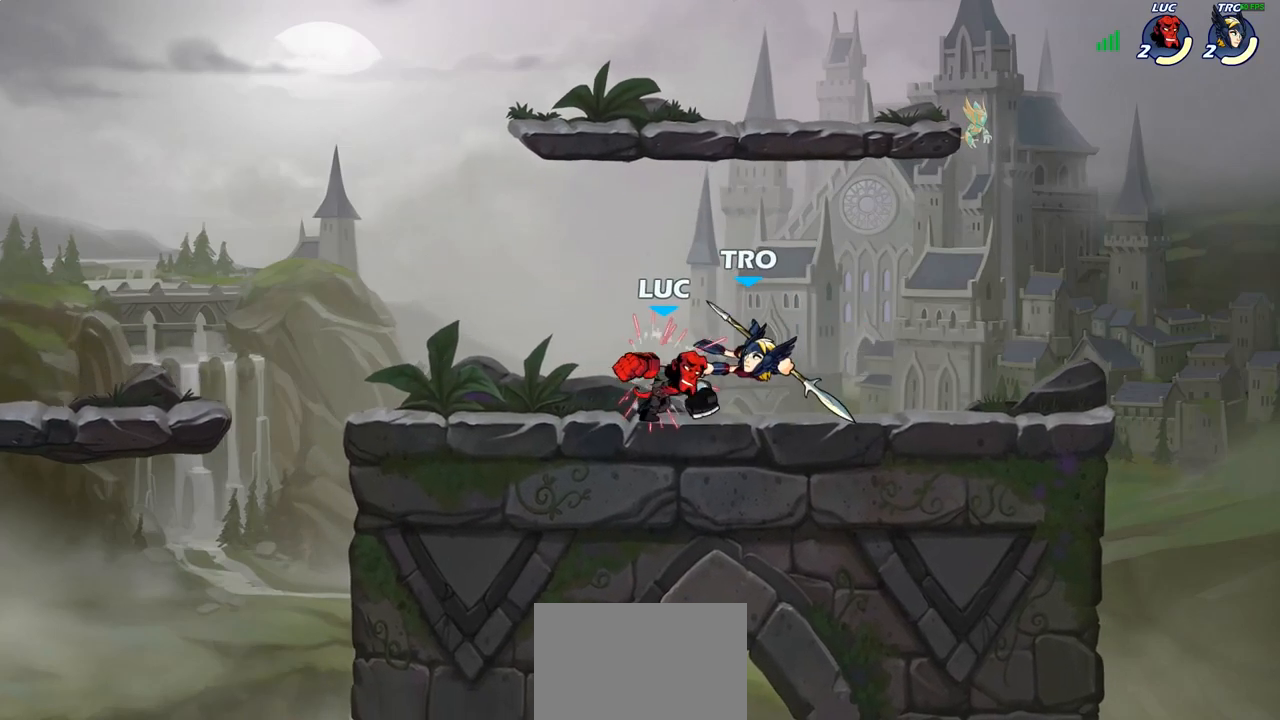
{"buttons": ["SQUARE"], "left_stick": "center", "right_stick": "center", "events": [[83, "SQUARE", "down"], [167, "SQUARE", "up"], [250, "SQUARE", "down"], [350, "SQUARE", "up"], [417, "SQUARE", "down"]]}
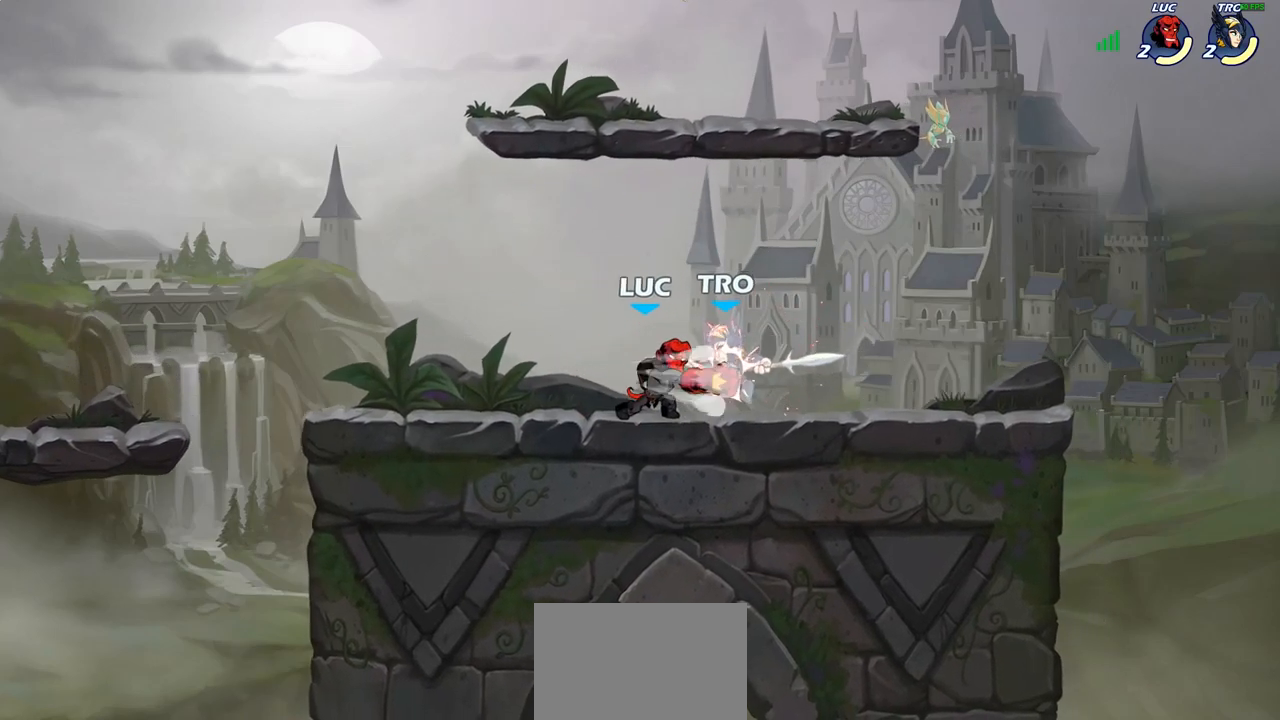
{"buttons": [], "left_stick": "center", "right_stick": "center", "events": [[17, "SQUARE", "up"], [100, "SQUARE", "down"], [183, "SQUARE", "up"], [267, "SQUARE", "down"], [417, "SQUARE", "up"]]}
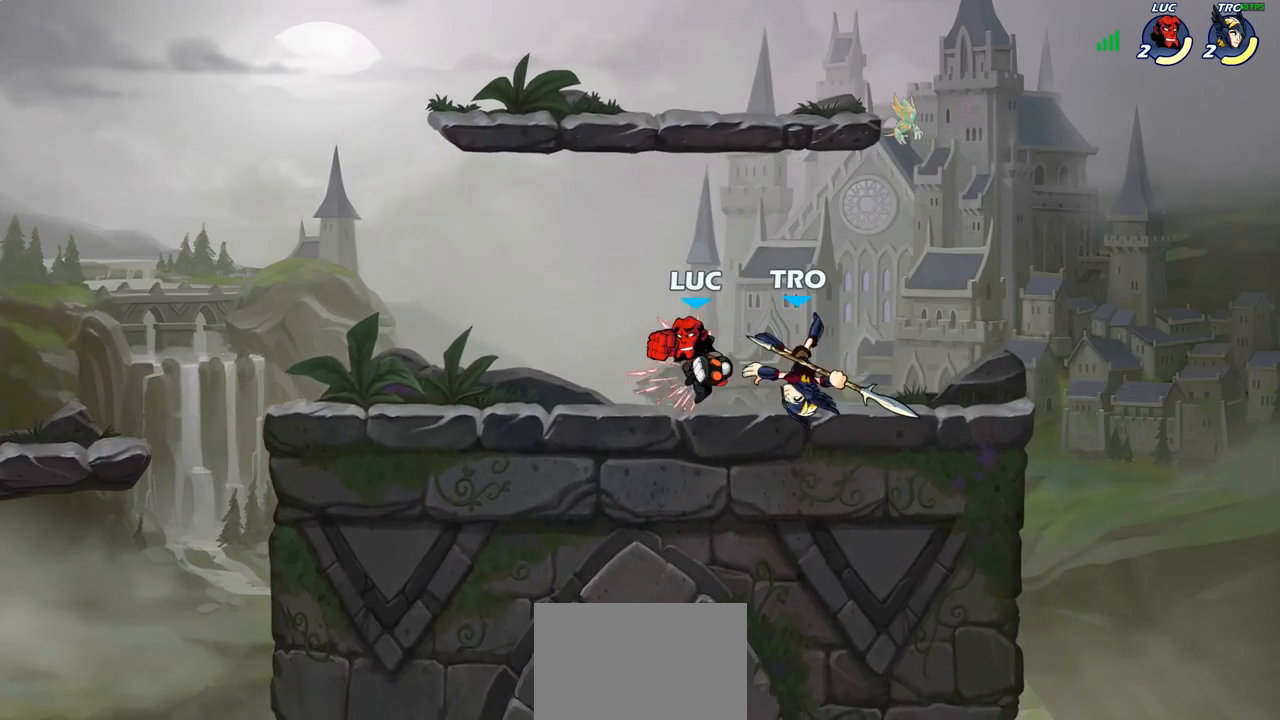
{"buttons": [], "left_stick": "center", "right_stick": "center", "events": [[17, "left_stick", "right"], [117, "R2", "down"], [183, "left_stick", "left"], [200, "R2", "up"], [217, "CIRCLE", "down"], [317, "left_stick", "center"], [417, "CIRCLE", "up"]]}
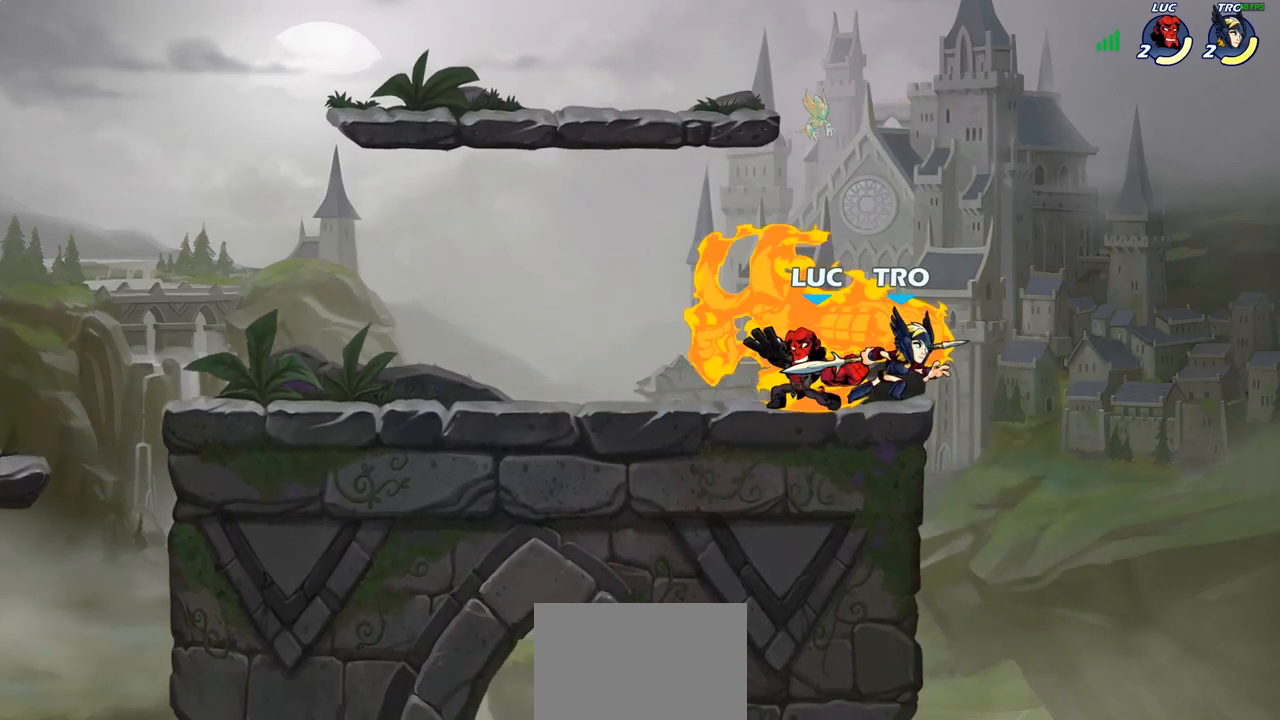
{"buttons": [], "left_stick": "right", "right_stick": "center", "events": [[450, "left_stick", "right"]]}
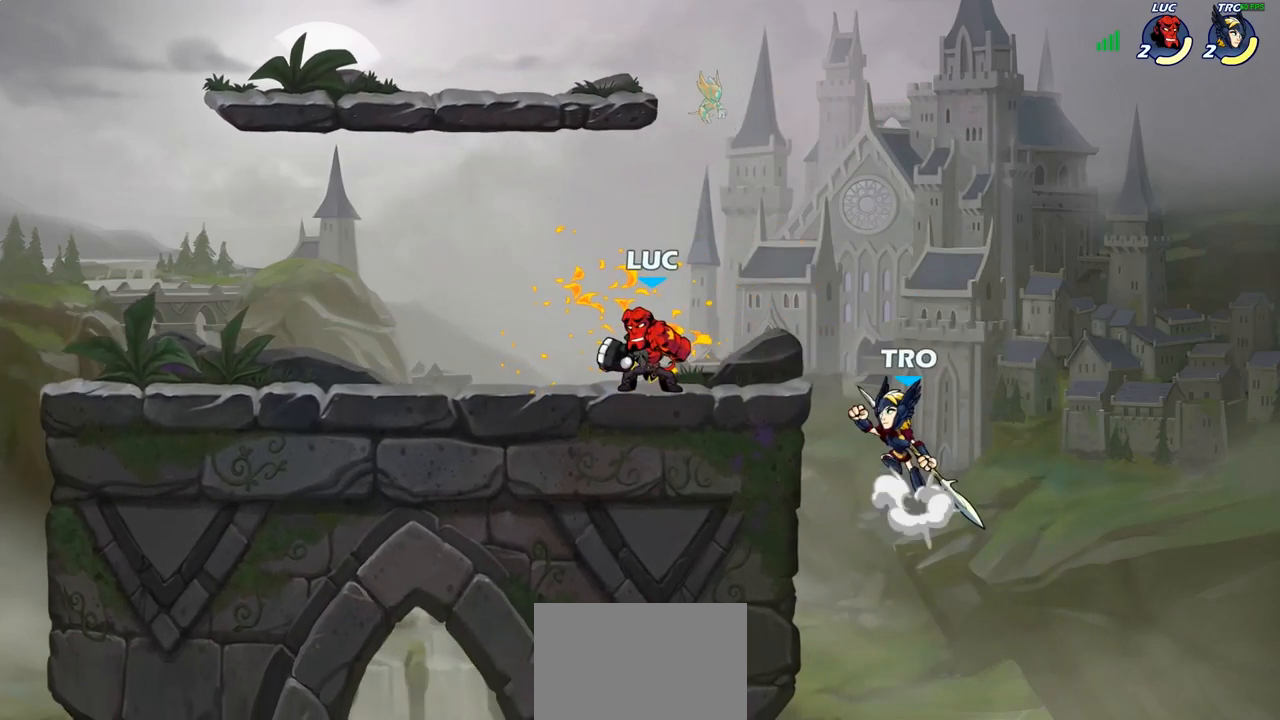
{"buttons": ["SQUARE"], "left_stick": "center", "right_stick": "center", "events": [[17, "SQUARE", "down"], [117, "SQUARE", "up"], [333, "left_stick", "center"], [450, "SQUARE", "down"]]}
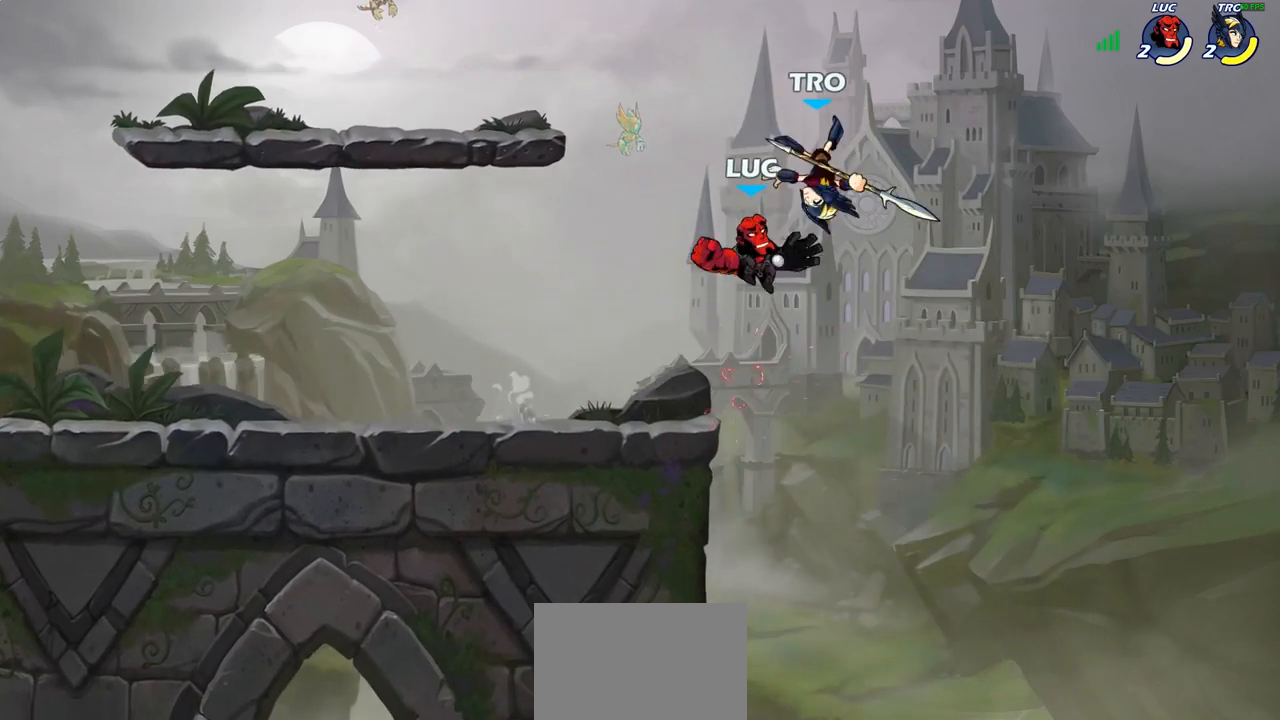
{"buttons": [], "left_stick": "right", "right_stick": "center", "events": [[33, "SQUARE", "up"], [417, "left_stick", "left"], [500, "left_stick", "right"]]}
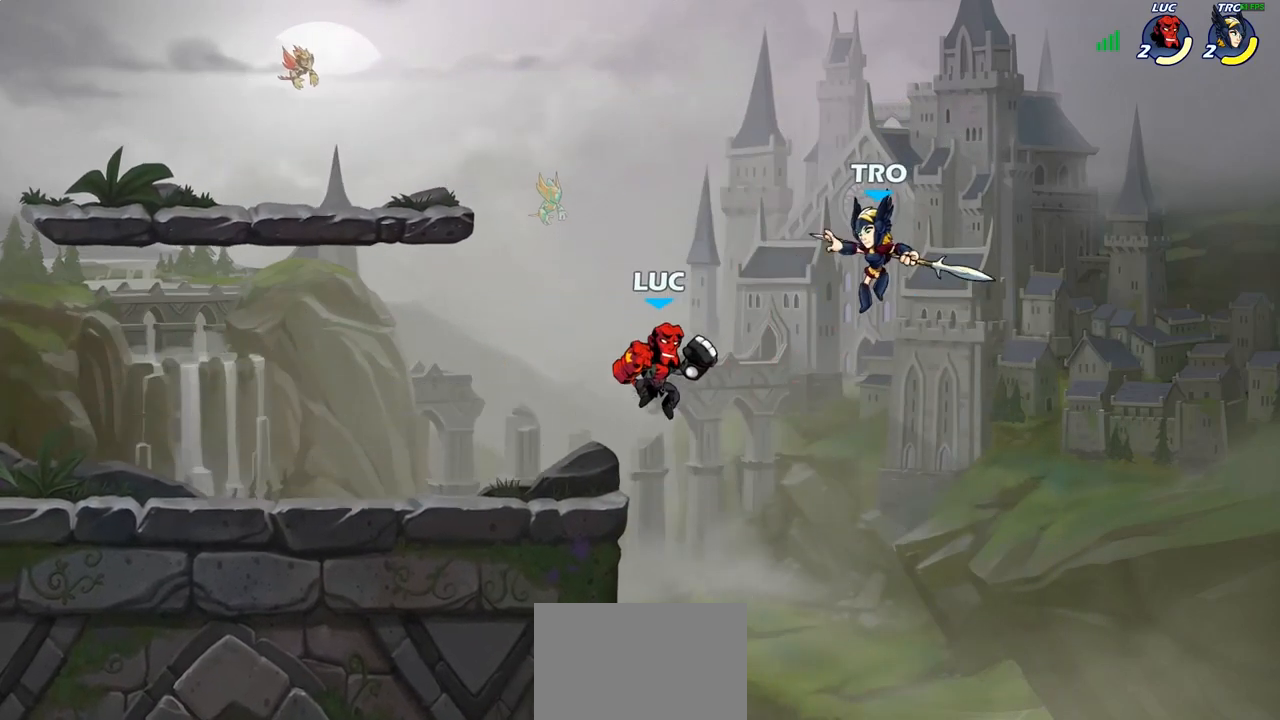
{"buttons": [], "left_stick": "center", "right_stick": "center", "events": [[67, "SQUARE", "down"], [150, "SQUARE", "up"], [433, "left_stick", "center"]]}
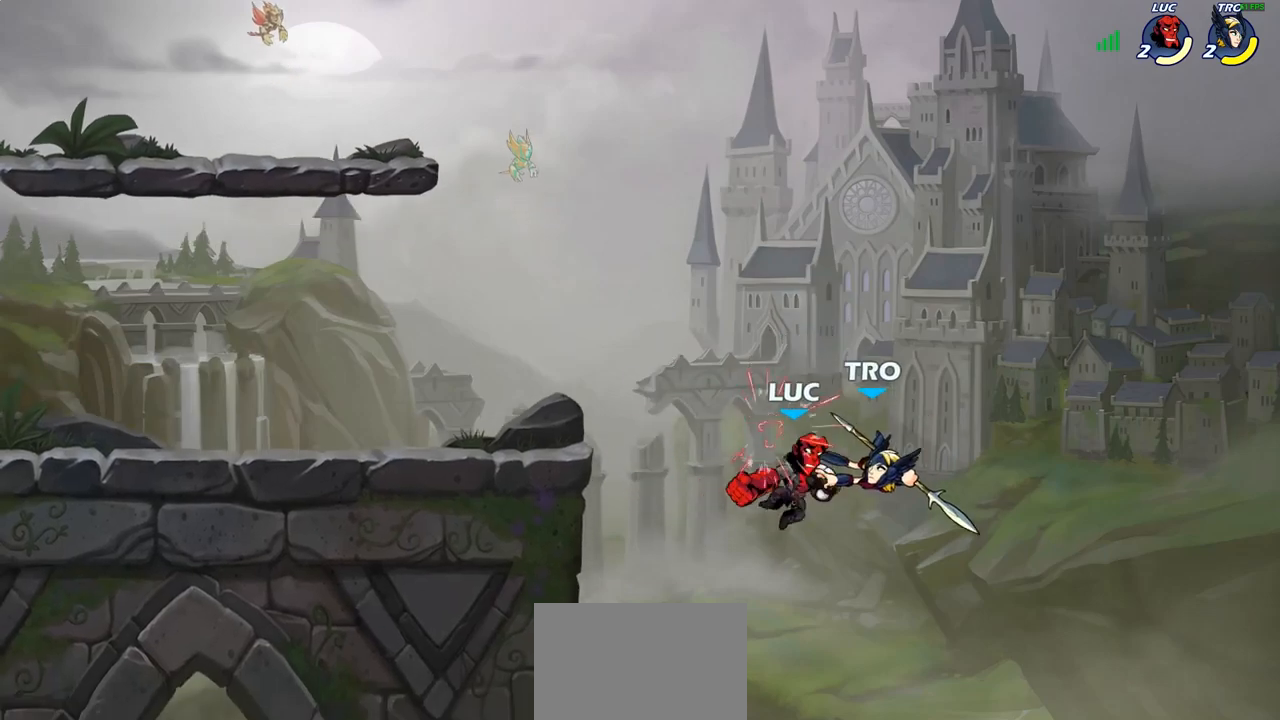
{"buttons": ["CIRCLE"], "left_stick": "down", "right_stick": "center", "events": [[67, "left_stick", "right"], [333, "left_stick", "down"], [350, "CIRCLE", "down"]]}
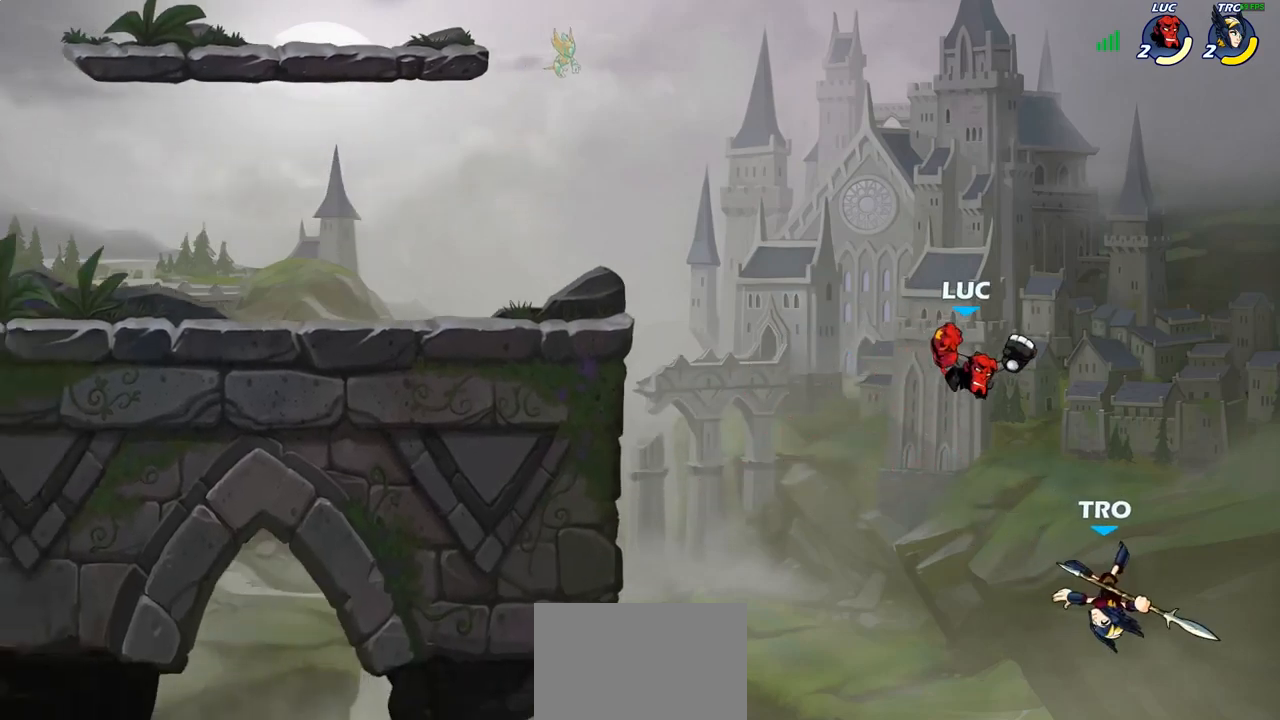
{"buttons": [], "left_stick": "right", "right_stick": "center", "events": [[17, "left_stick", "down-right"], [217, "left_stick", "down-left"], [400, "left_stick", "down-right"], [450, "left_stick", "right"], [500, "CIRCLE", "up"]]}
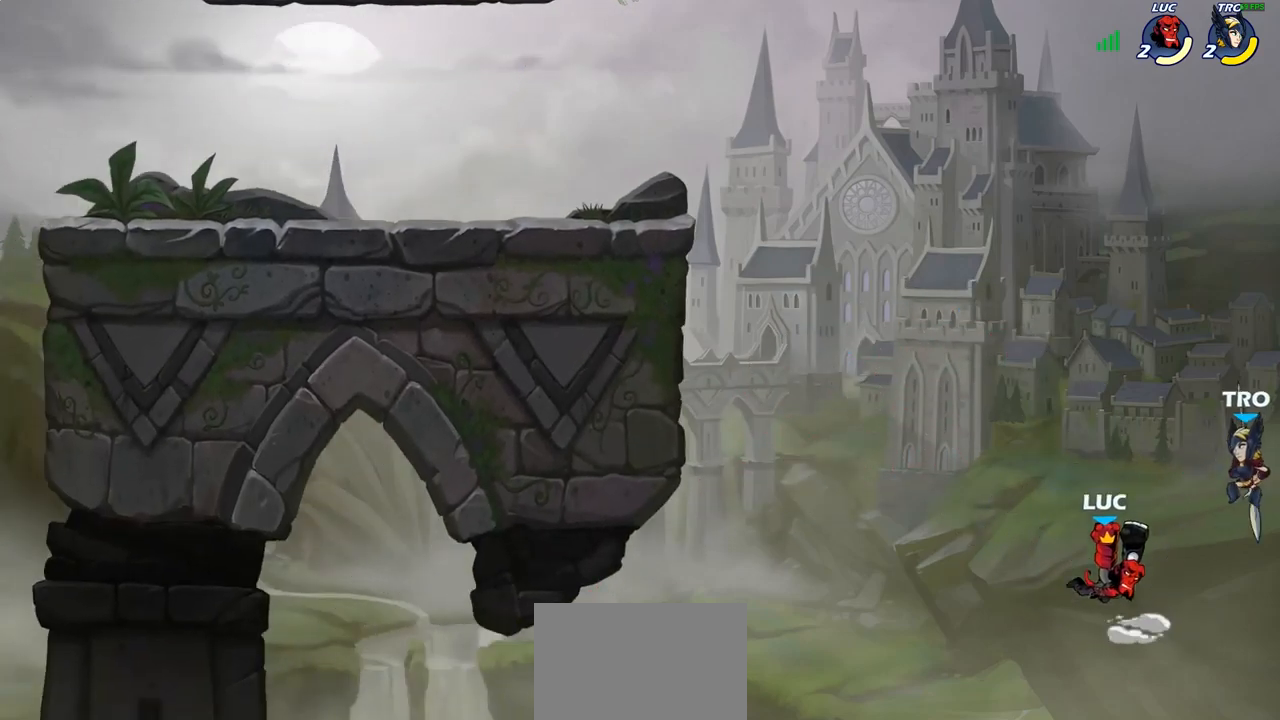
{"buttons": [], "left_stick": "left", "right_stick": "center", "events": [[67, "left_stick", "center"], [267, "left_stick", "left"]]}
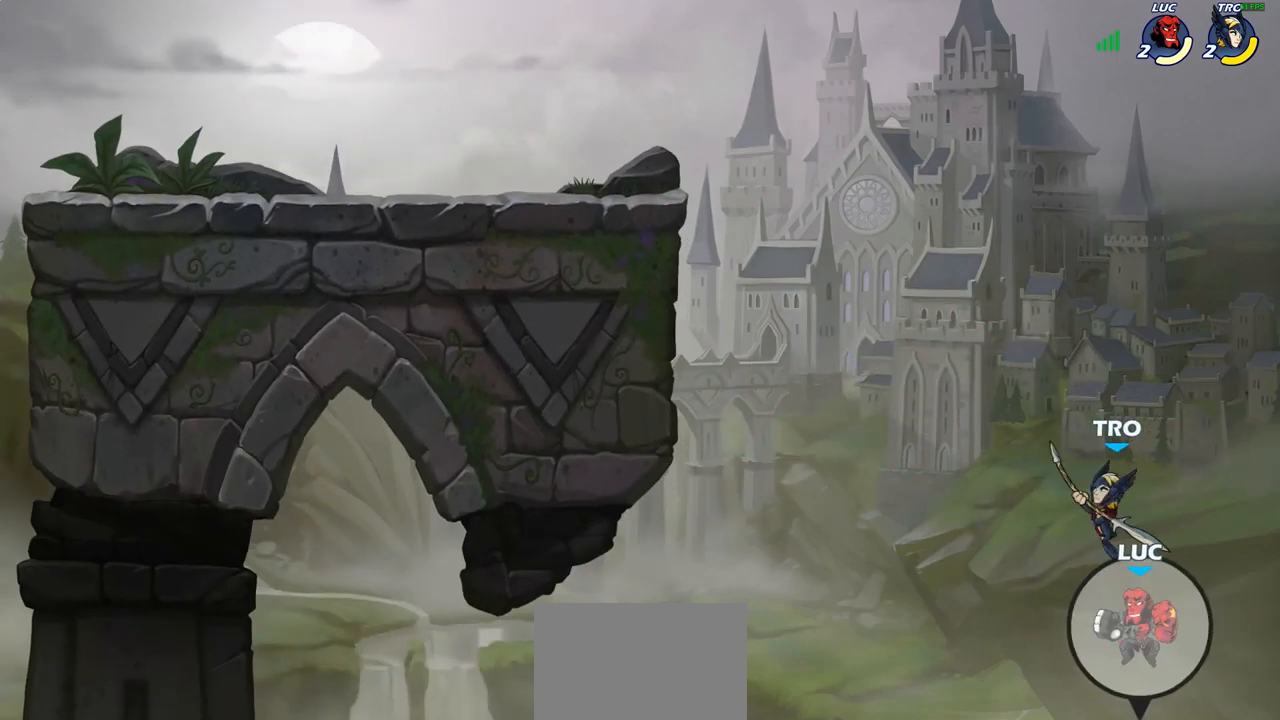
{"buttons": ["CIRCLE"], "left_stick": "up-left", "right_stick": "center", "events": [[17, "CROSS", "down"], [217, "CROSS", "up"], [233, "left_stick", "up-left"], [317, "CROSS", "down"], [467, "CIRCLE", "down"], [483, "CROSS", "up"]]}
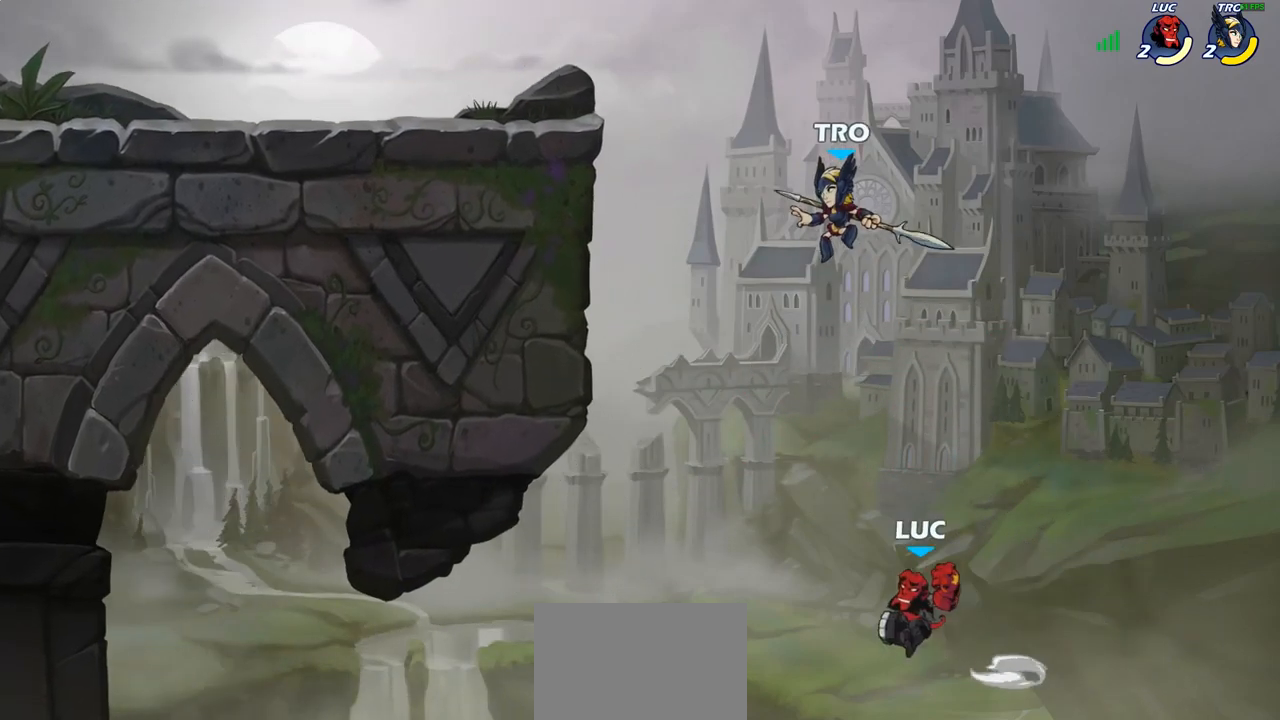
{"buttons": [], "left_stick": "up-left", "right_stick": "center", "events": [[83, "CIRCLE", "up"], [133, "left_stick", "up-right"], [183, "left_stick", "center"], [333, "left_stick", "right"], [467, "left_stick", "up-left"]]}
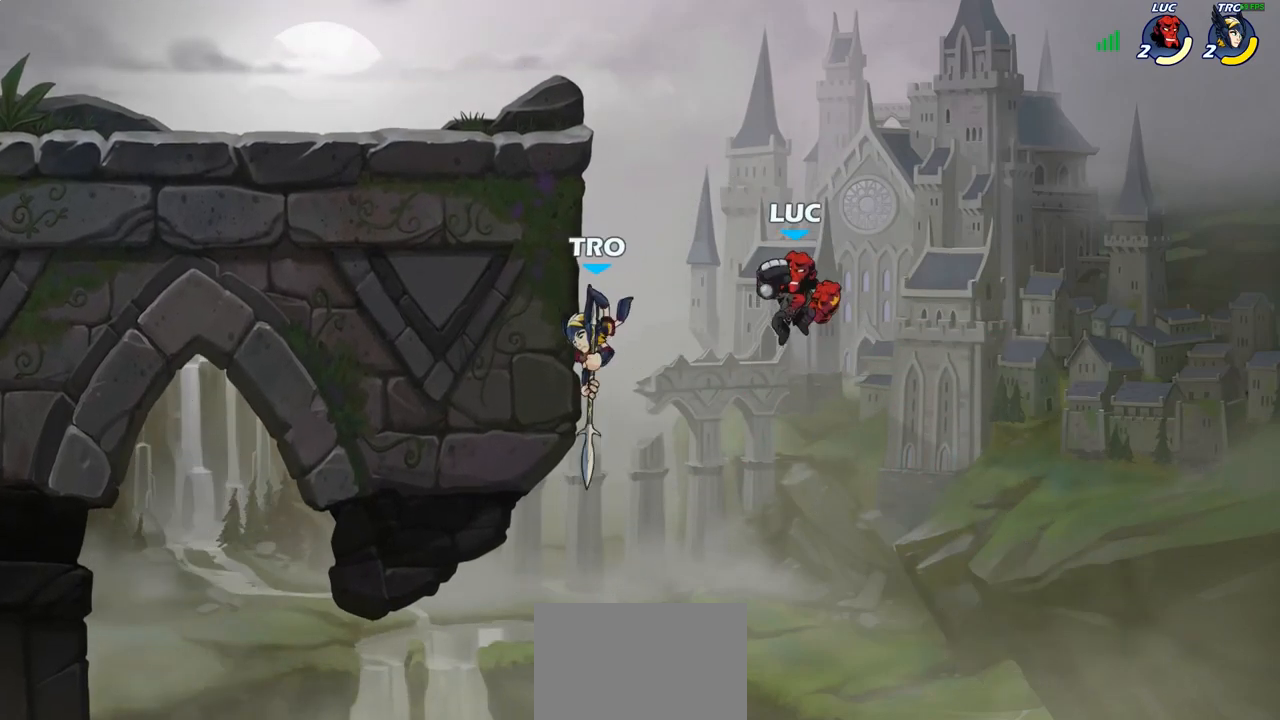
{"buttons": [], "left_stick": "right", "right_stick": "center", "events": [[83, "left_stick", "left"], [250, "R2", "down"], [500, "R2", "up"], [500, "left_stick", "right"]]}
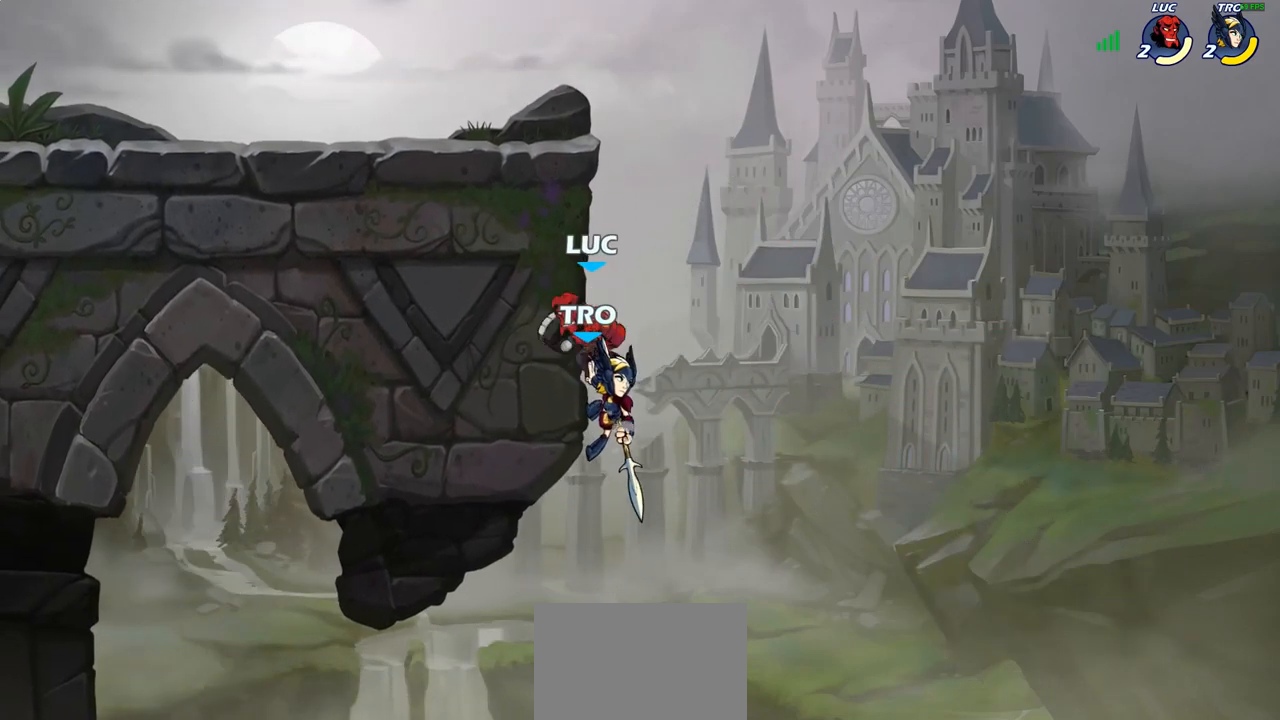
{"buttons": [], "left_stick": "right", "right_stick": "center", "events": [[67, "CROSS", "down"], [117, "SQUARE", "down"], [117, "left_stick", "center"], [133, "right_stick", "left"], [150, "CROSS", "up"], [167, "SQUARE", "up"], [217, "right_stick", "center"], [333, "left_stick", "right"]]}
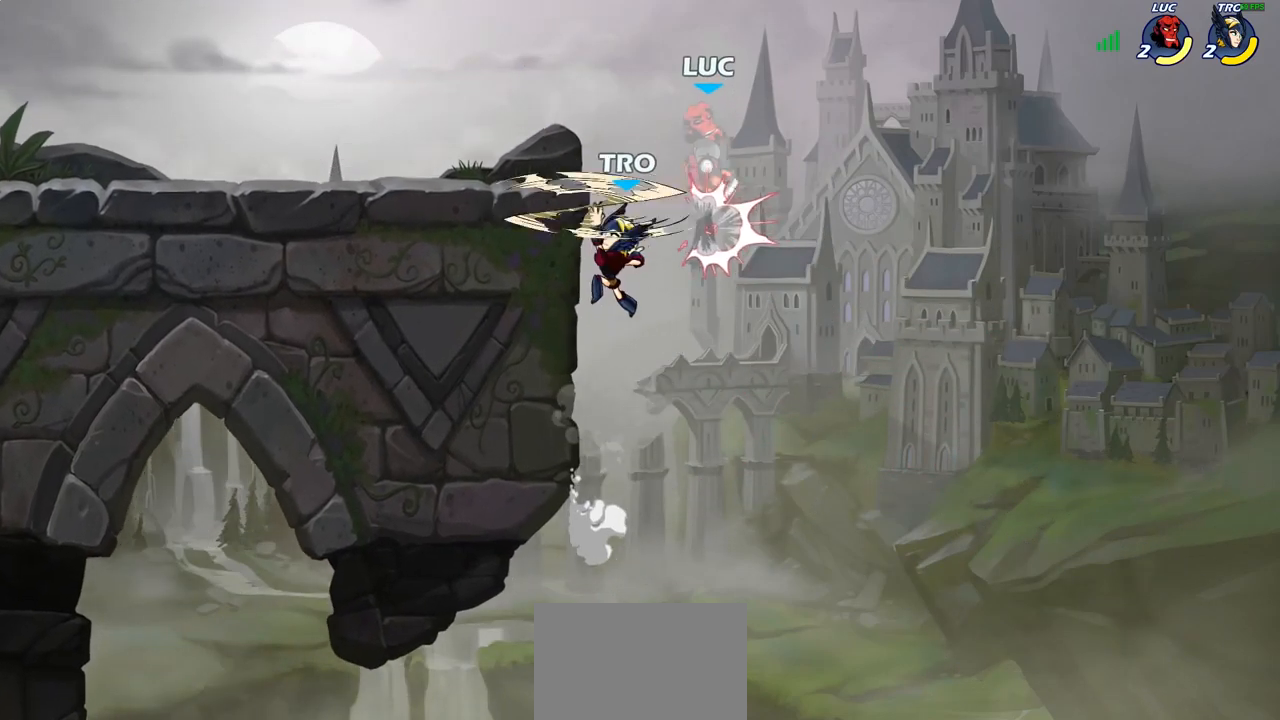
{"buttons": ["CROSS"], "left_stick": "left", "right_stick": "center", "events": [[33, "left_stick", "up-left"], [250, "left_stick", "left"], [400, "CROSS", "down"]]}
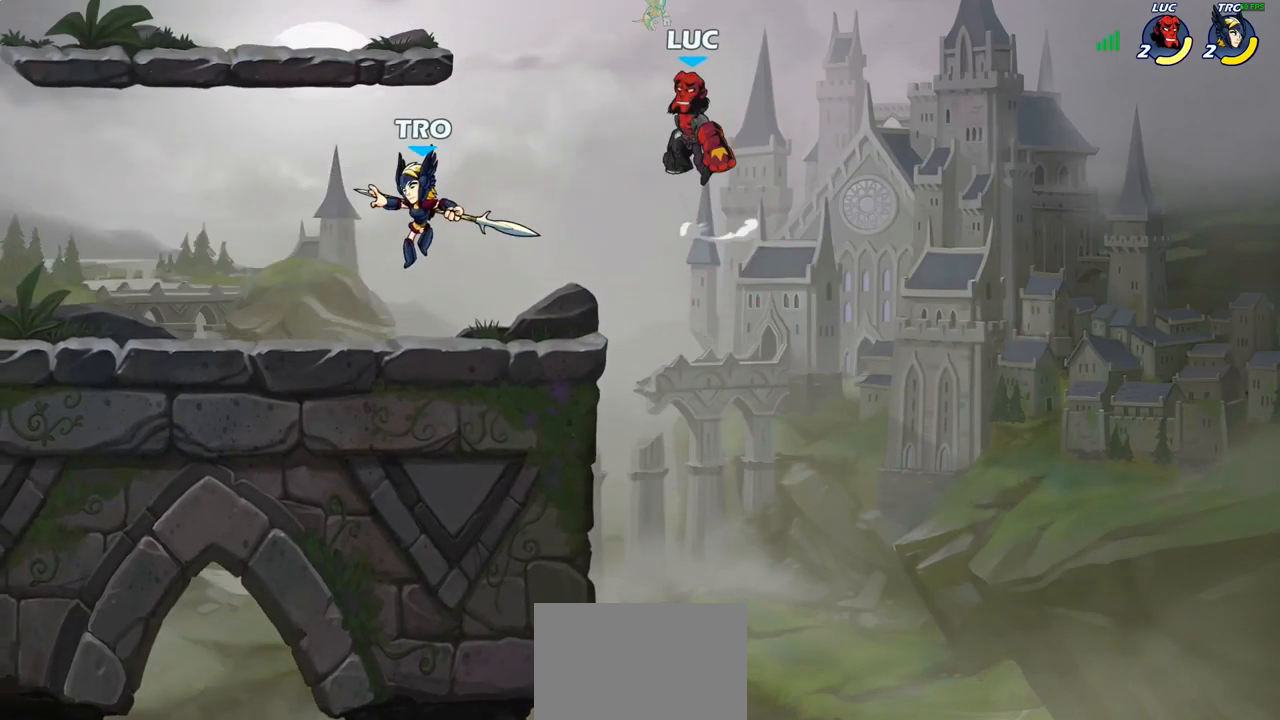
{"buttons": [], "left_stick": "center", "right_stick": "center", "events": [[33, "CROSS", "up"], [100, "left_stick", "down-left"], [367, "left_stick", "center"]]}
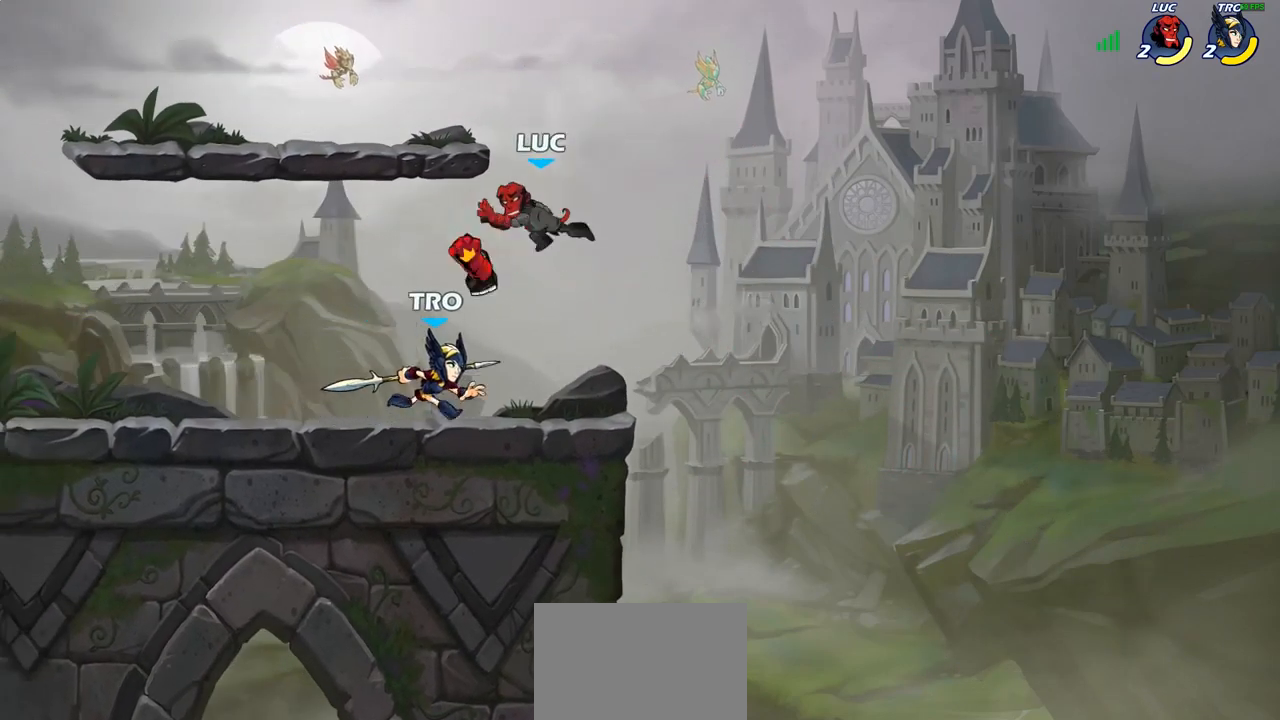
{"buttons": ["SQUARE"], "left_stick": "center", "right_stick": "center", "events": [[117, "left_stick", "left"], [283, "left_stick", "center"], [300, "CROSS", "down"], [300, "SQUARE", "down"], [317, "CROSS", "up"], [317, "right_stick", "down-left"], [383, "SQUARE", "up"], [383, "right_stick", "center"], [450, "SQUARE", "down"]]}
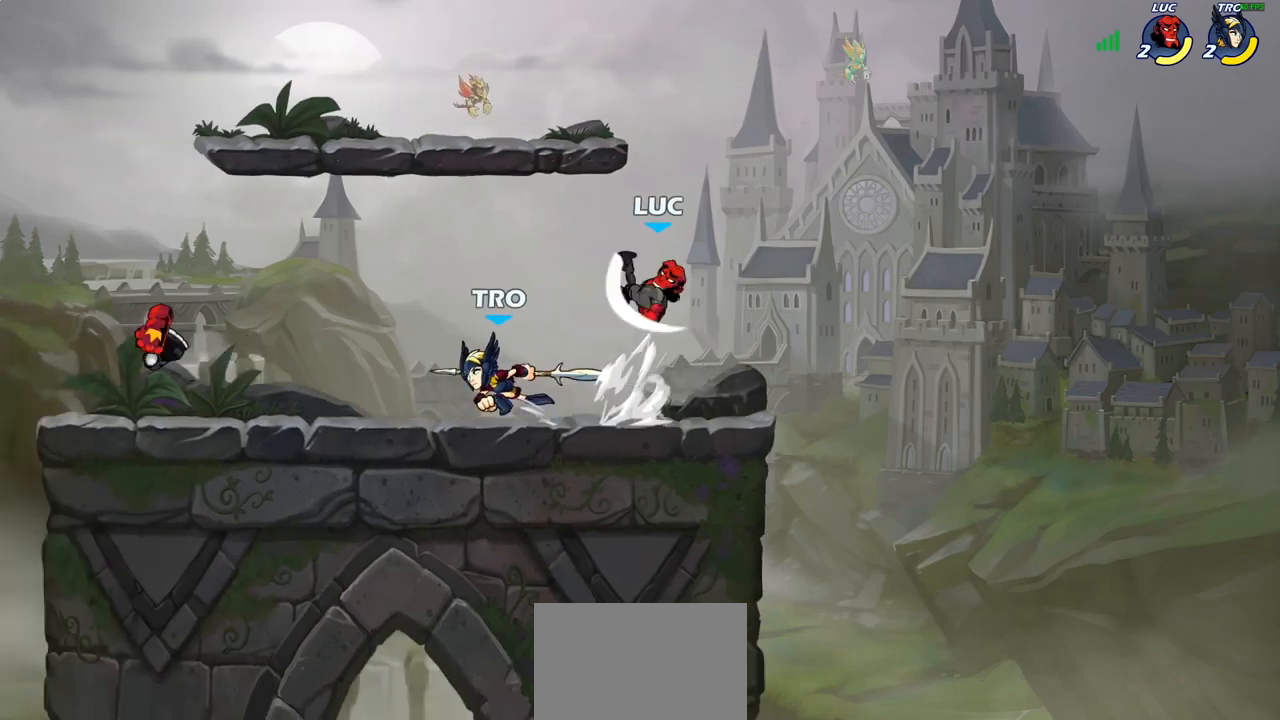
{"buttons": [], "left_stick": "down", "right_stick": "center", "events": [[33, "SQUARE", "up"], [150, "SQUARE", "down"], [167, "SQUARE", "up"], [283, "left_stick", "left"], [500, "left_stick", "down"]]}
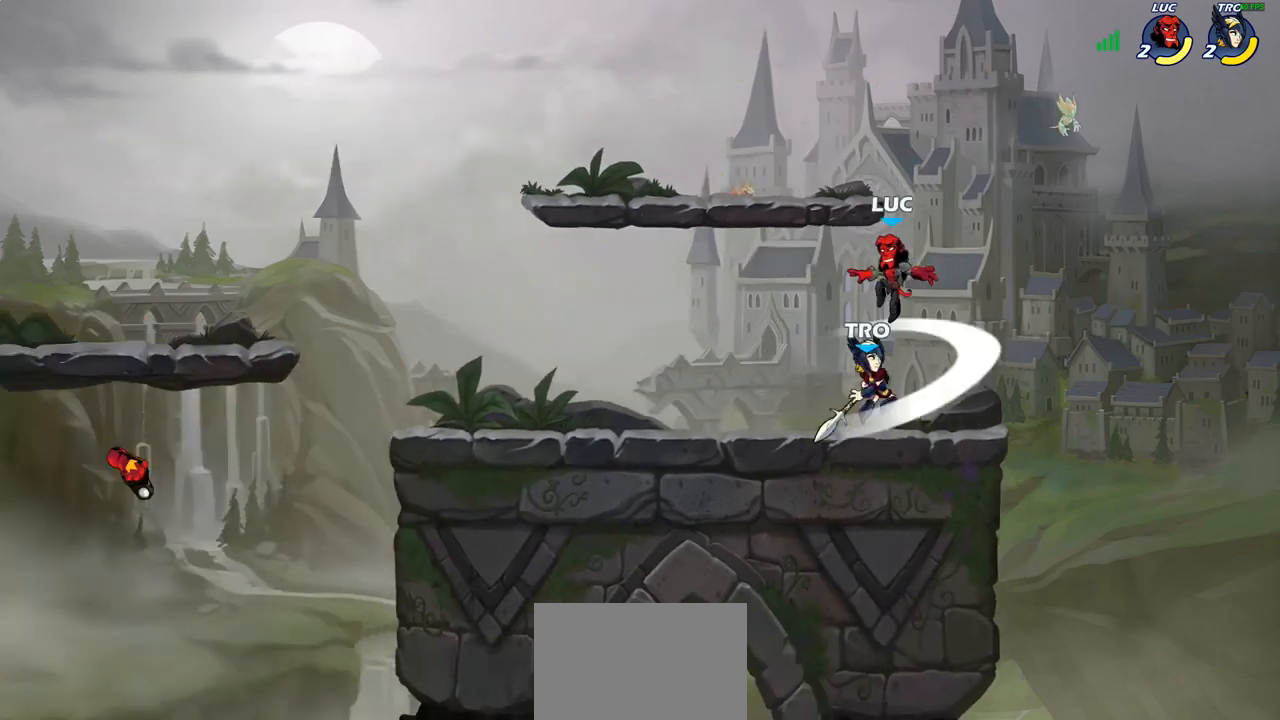
{"buttons": [], "left_stick": "center", "right_stick": "center", "events": [[33, "left_stick", "down-right"], [167, "left_stick", "center"], [217, "SQUARE", "down"], [283, "SQUARE", "up"], [383, "SQUARE", "down"], [467, "SQUARE", "up"]]}
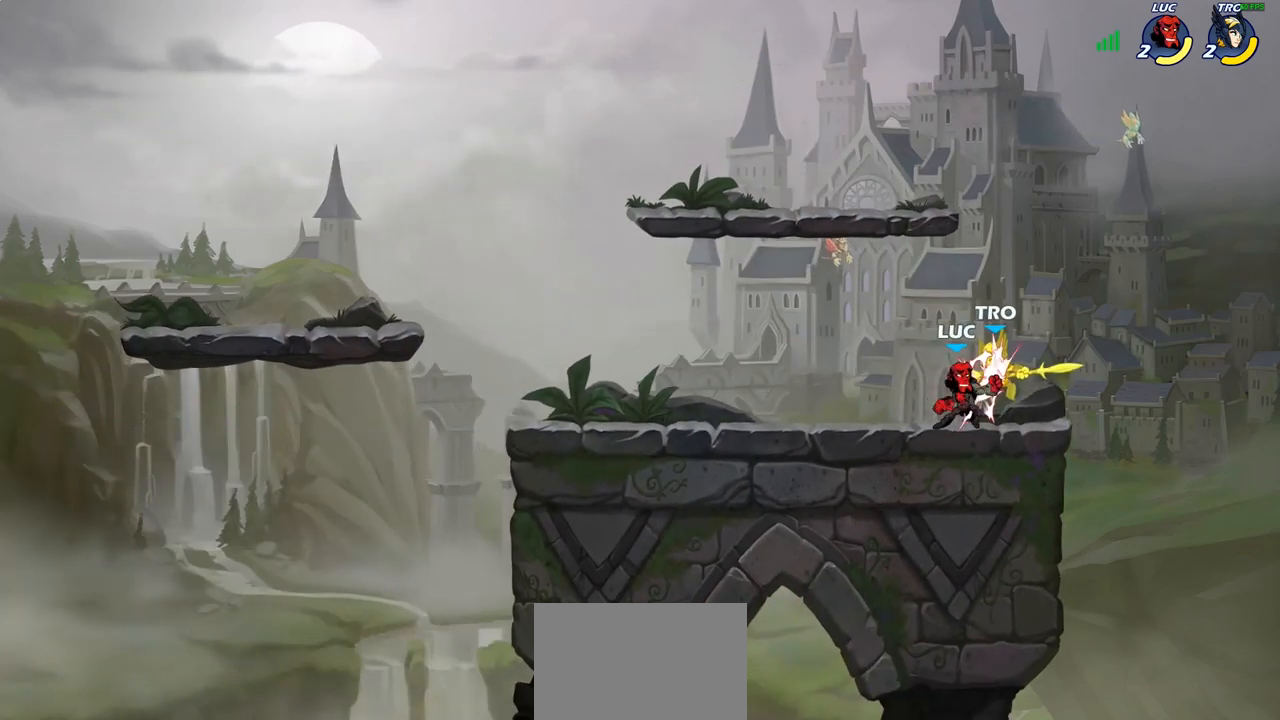
{"buttons": [], "left_stick": "center", "right_stick": "center", "events": [[33, "SQUARE", "down"], [133, "SQUARE", "up"], [217, "SQUARE", "down"], [300, "SQUARE", "up"], [400, "SQUARE", "down"], [483, "SQUARE", "up"]]}
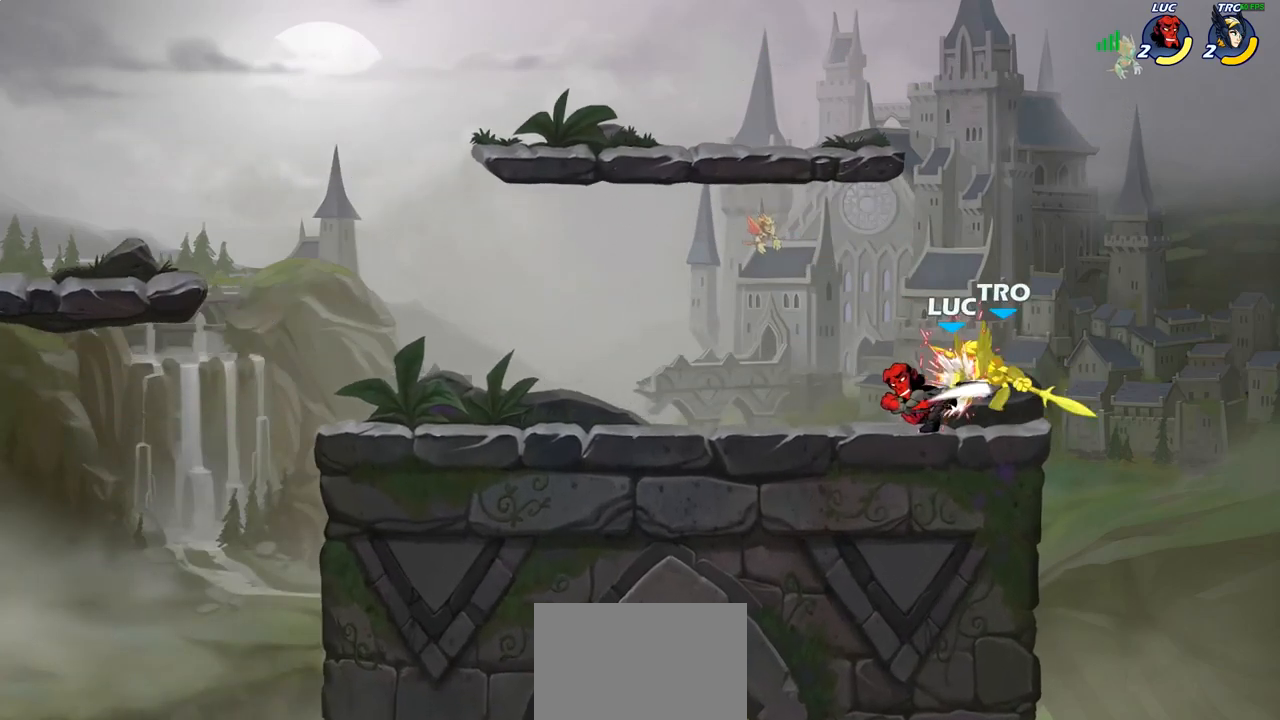
{"buttons": [], "left_stick": "center", "right_stick": "center", "events": [[150, "left_stick", "right"], [233, "R2", "down"], [267, "left_stick", "down"], [283, "CIRCLE", "down"], [317, "R2", "up"], [383, "CIRCLE", "up"], [383, "left_stick", "center"]]}
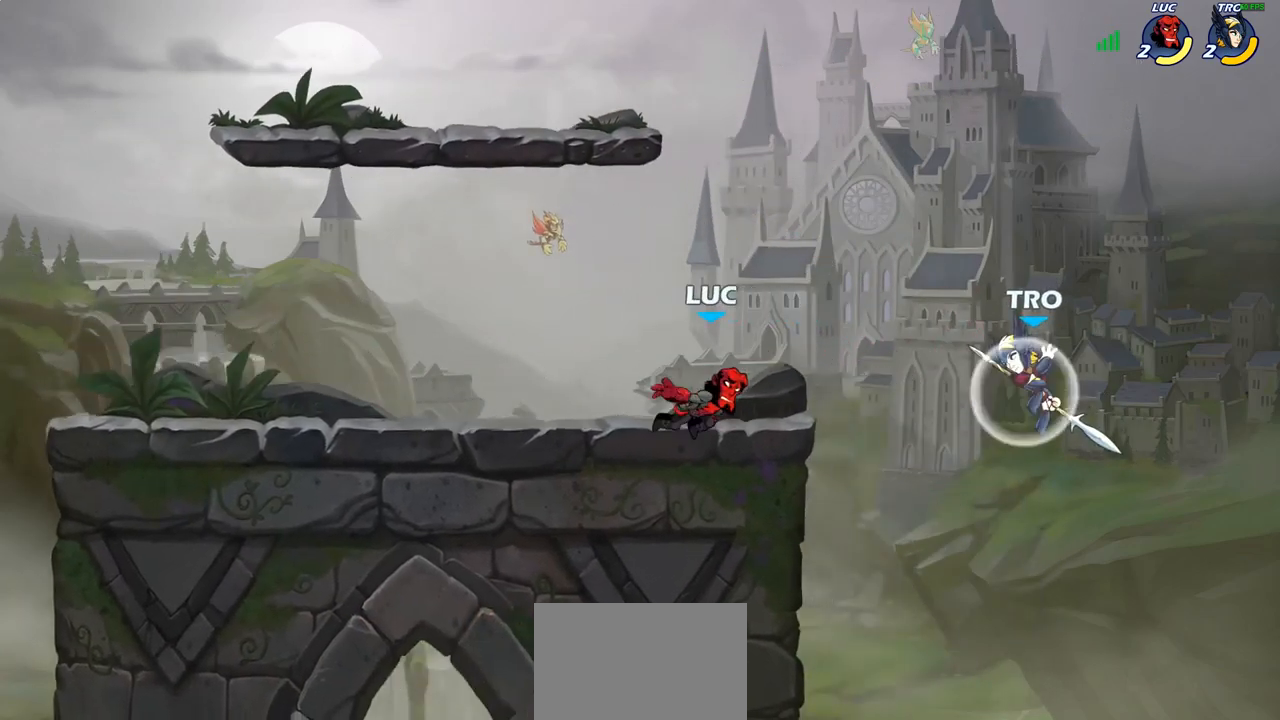
{"buttons": [], "left_stick": "center", "right_stick": "center", "events": [[33, "left_stick", "right"], [133, "left_stick", "center"]]}
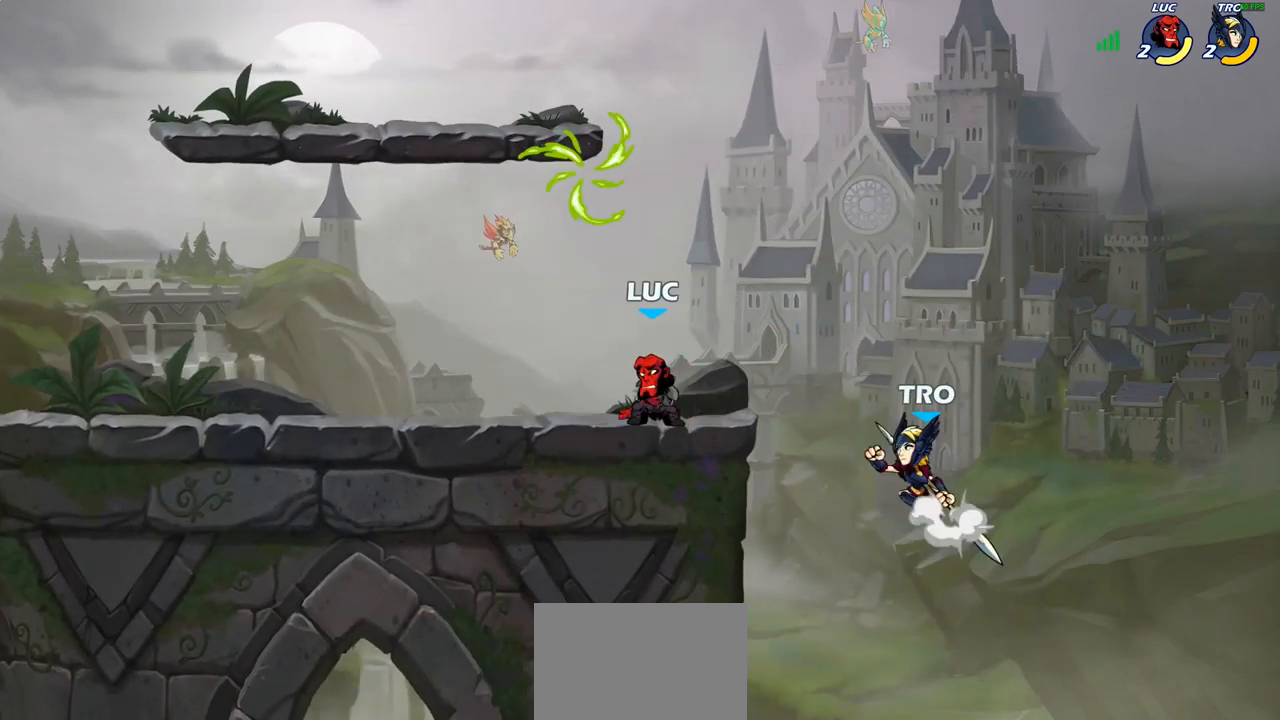
{"buttons": [], "left_stick": "right", "right_stick": "center", "events": [[50, "left_stick", "left"], [133, "CROSS", "down"], [183, "left_stick", "up-left"], [233, "CROSS", "up"], [500, "left_stick", "right"]]}
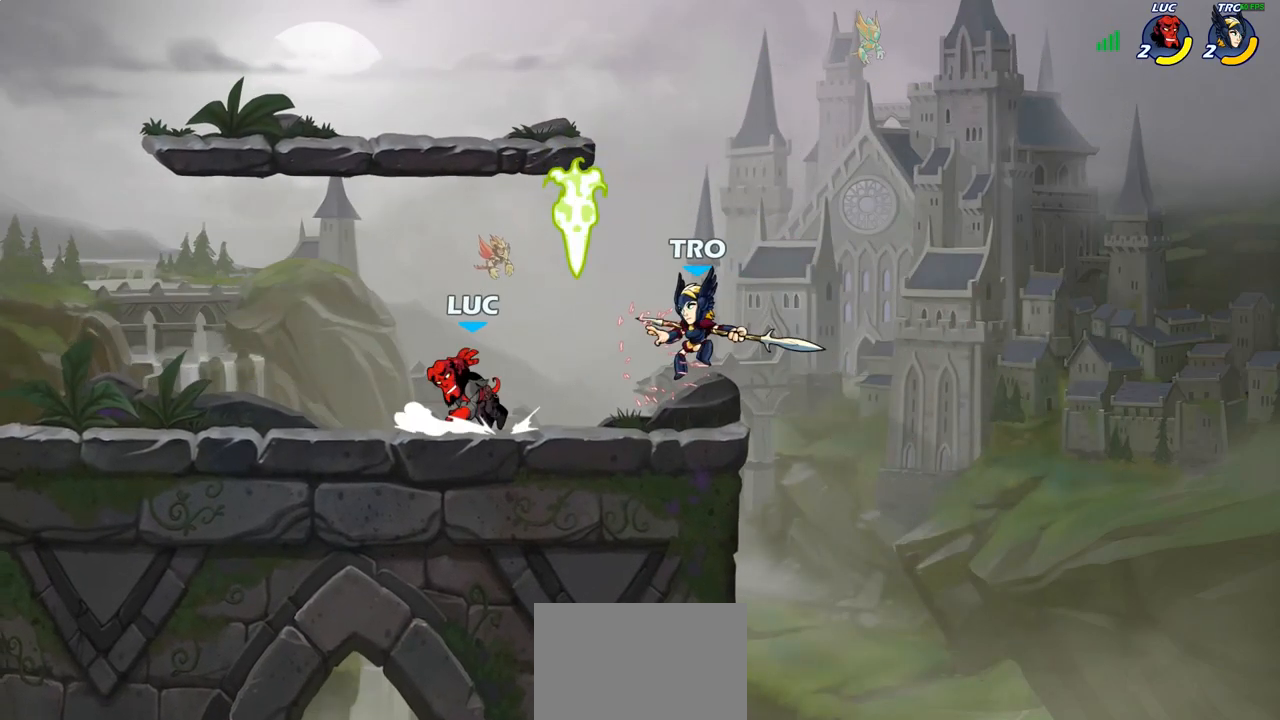
{"buttons": [], "left_stick": "right", "right_stick": "center", "events": [[200, "R2", "down"], [400, "R2", "up"]]}
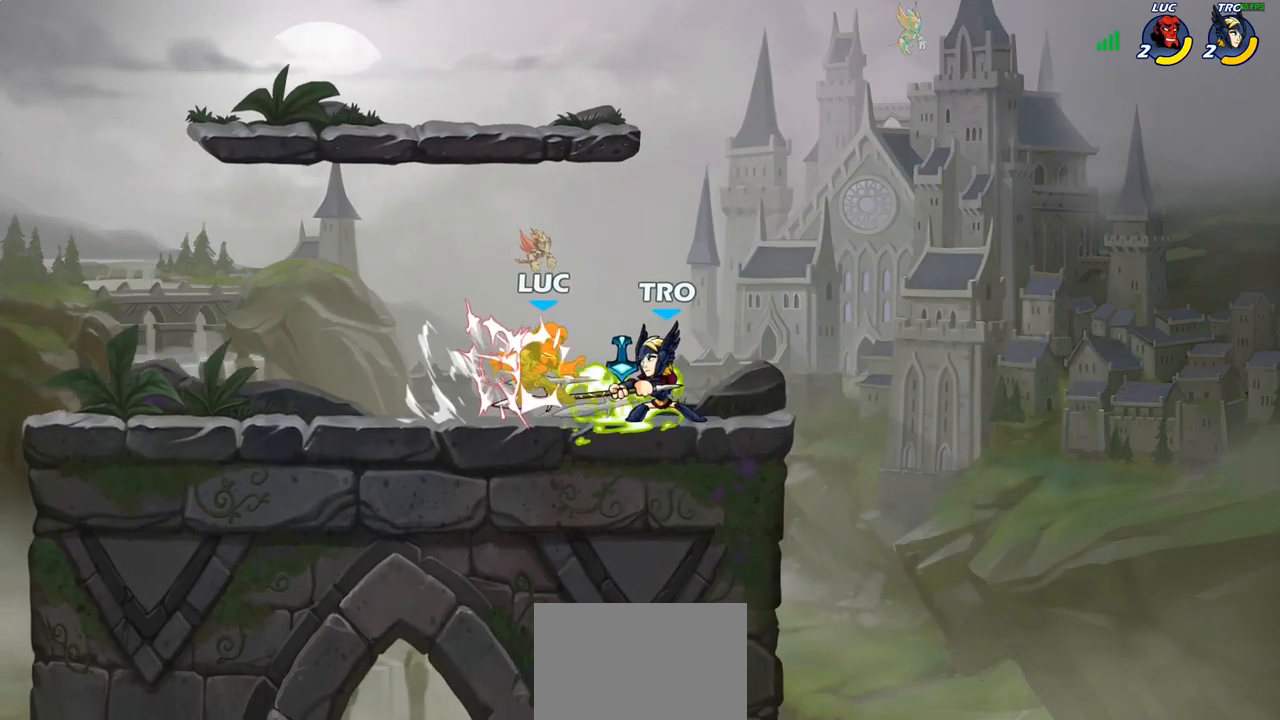
{"buttons": ["R2"], "left_stick": "left", "right_stick": "center", "events": [[133, "left_stick", "center"], [283, "left_stick", "left"], [483, "R2", "down"]]}